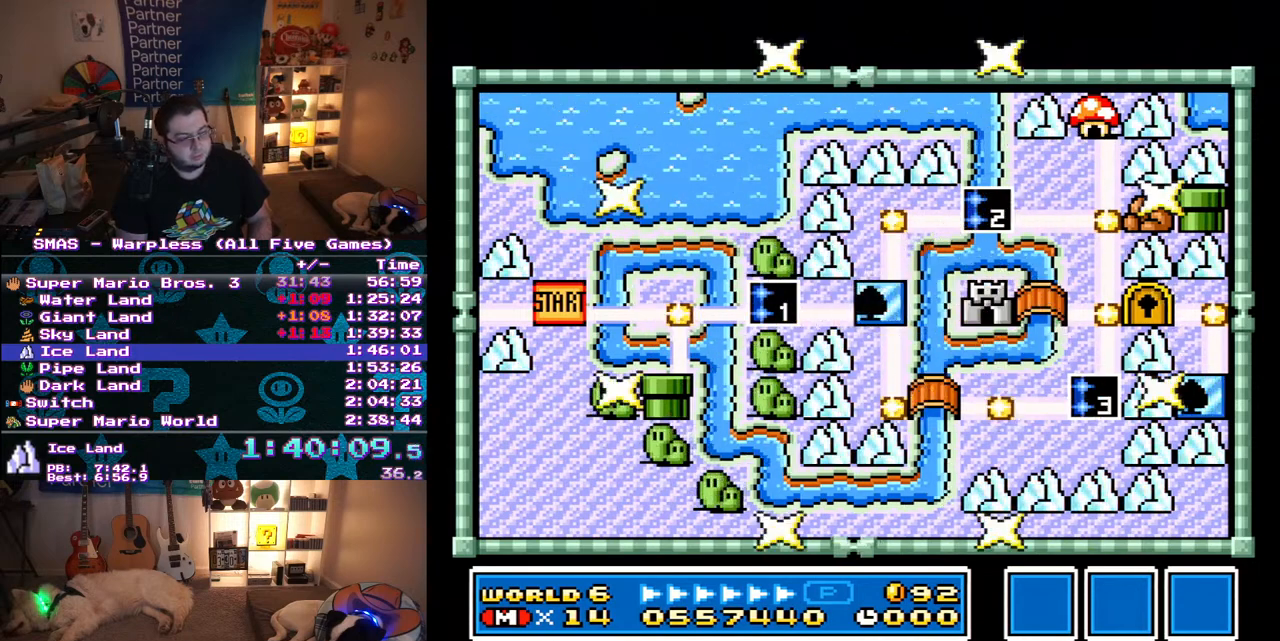
Gameplay with a controller (Nintendo layout); each line is a JSON object with the inputs held at the frame after it. "events" lists button and stick changes between this image and that frame as [ms after this image, input, new state], when the widget could be followed in between. Not read: L3 R3.
{"buttons": ["DPAD_RIGHT"], "events": [[17, "DPAD_RIGHT", "up"], [500, "DPAD_RIGHT", "down"]]}
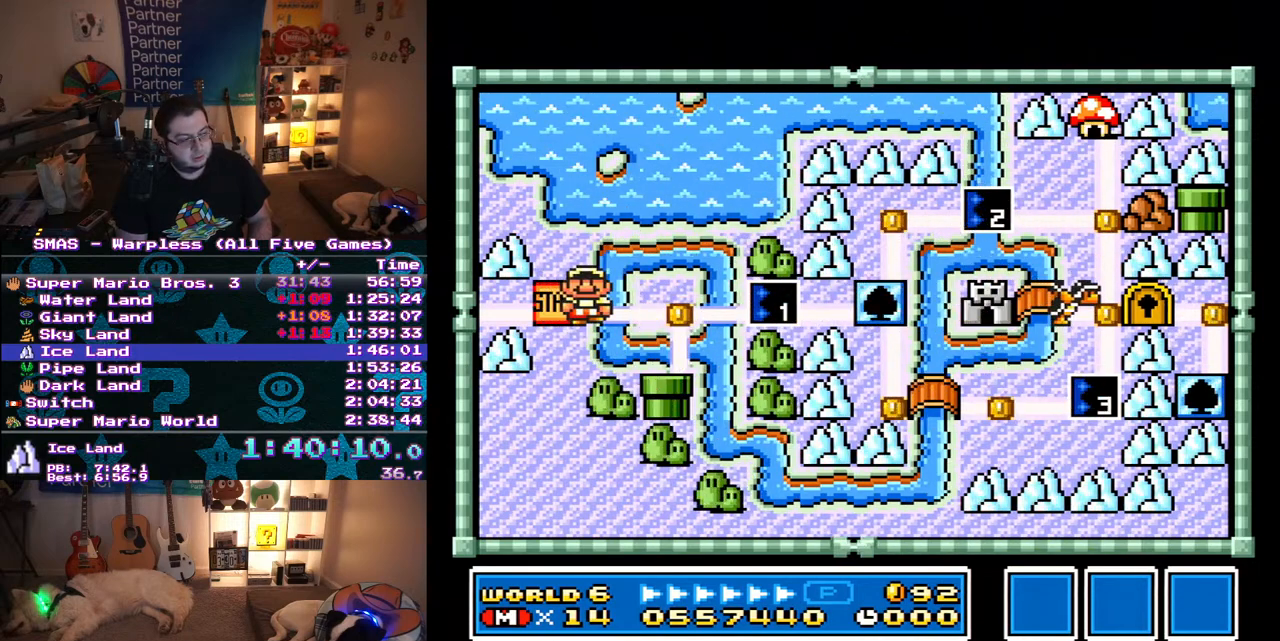
{"buttons": [], "events": [[183, "DPAD_RIGHT", "up"], [317, "DPAD_DOWN", "down"], [450, "DPAD_DOWN", "up"]]}
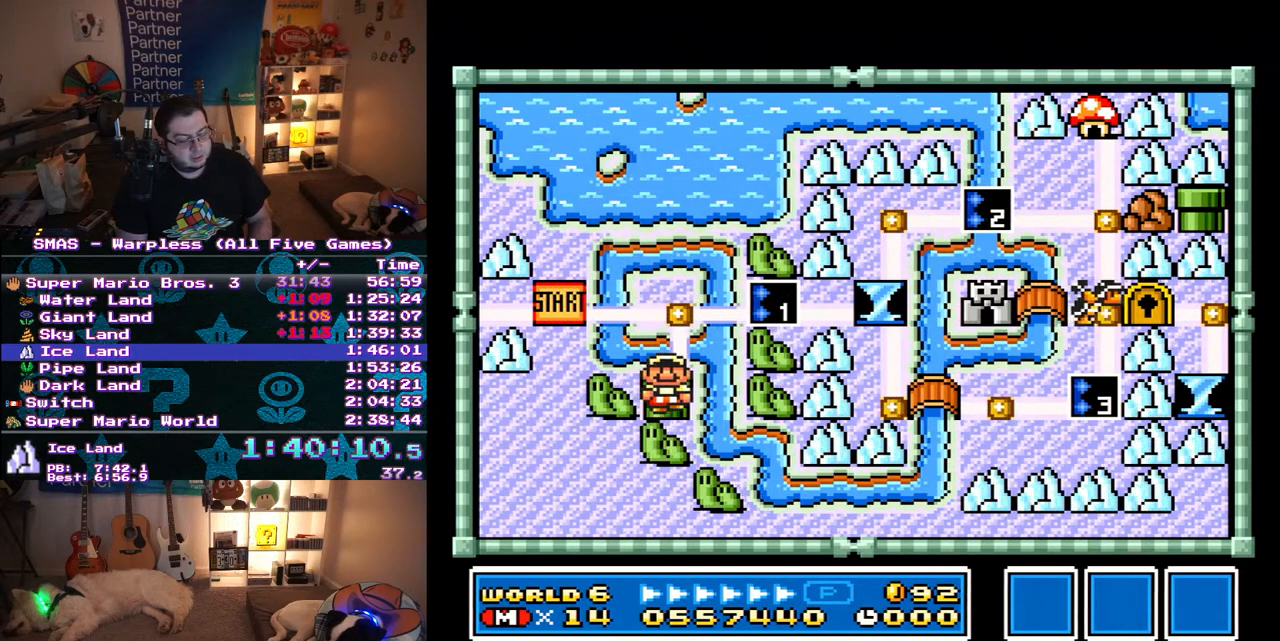
{"buttons": [], "events": [[133, "B", "down"], [217, "B", "up"], [267, "B", "down"], [433, "B", "up"]]}
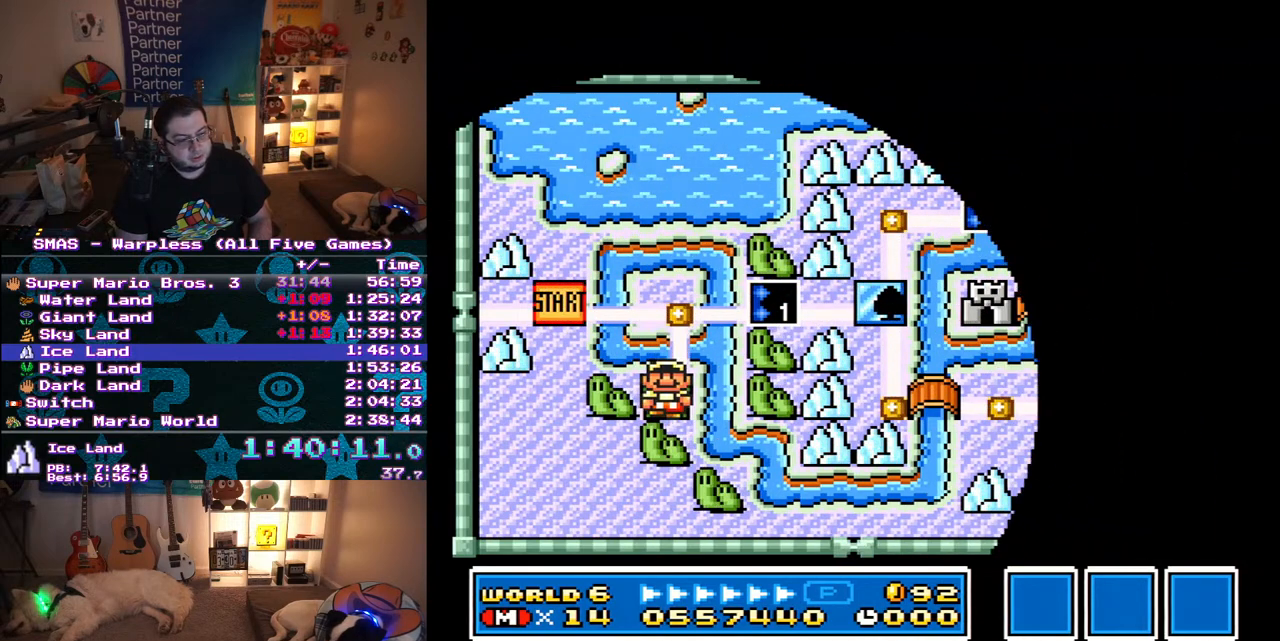
{"buttons": ["Y", "DPAD_RIGHT"], "events": [[217, "DPAD_RIGHT", "down"], [250, "Y", "down"]]}
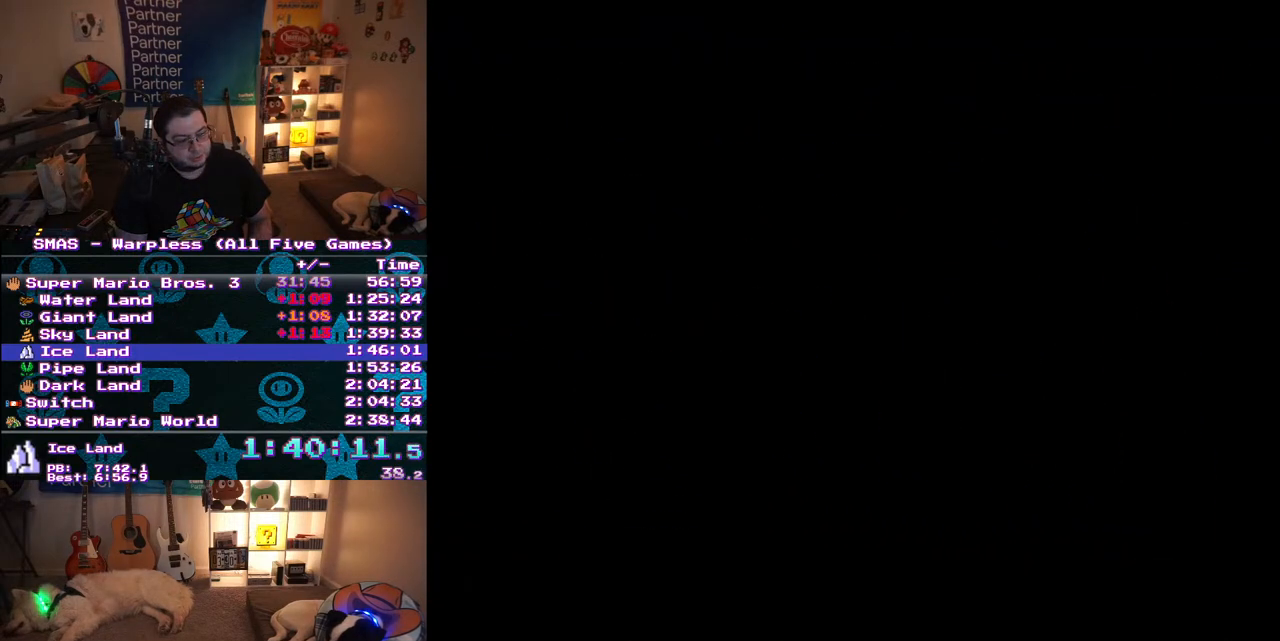
{"buttons": ["Y", "DPAD_RIGHT"], "events": []}
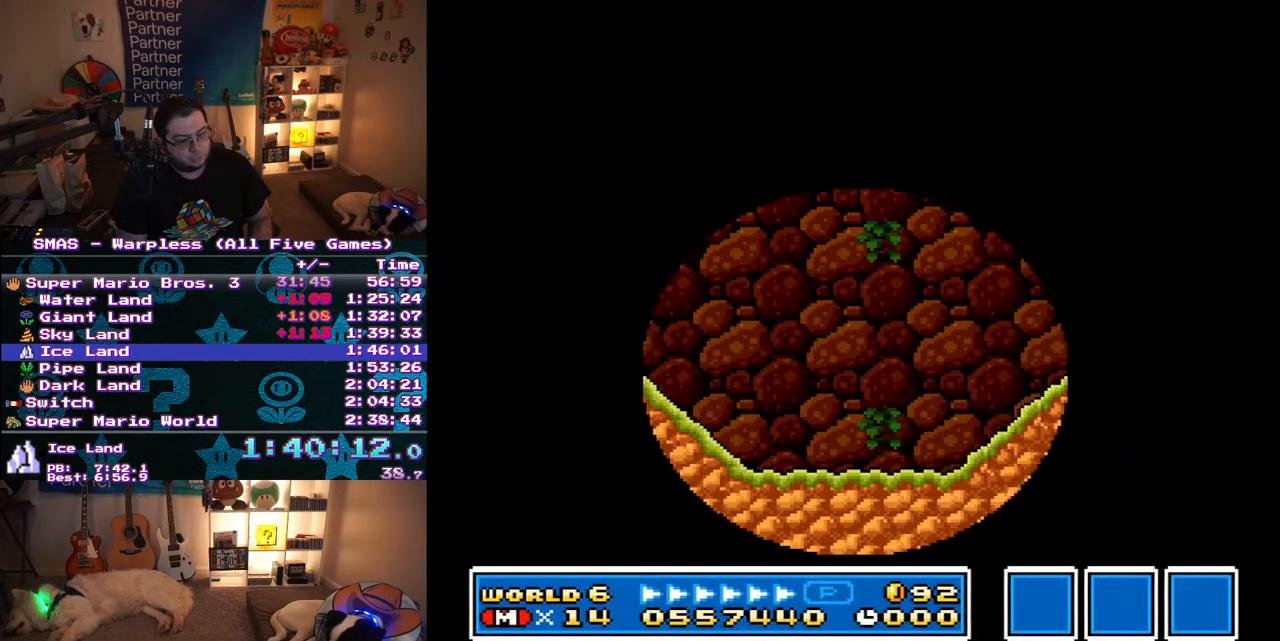
{"buttons": ["Y", "DPAD_RIGHT"], "events": []}
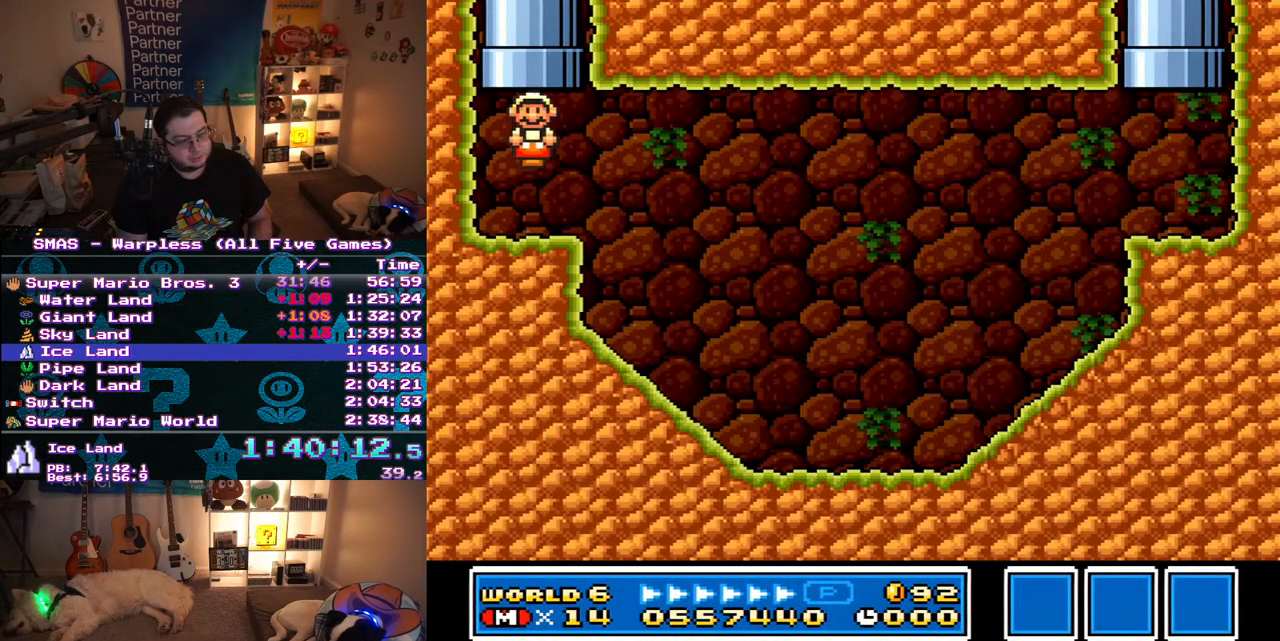
{"buttons": ["Y", "DPAD_RIGHT"], "events": []}
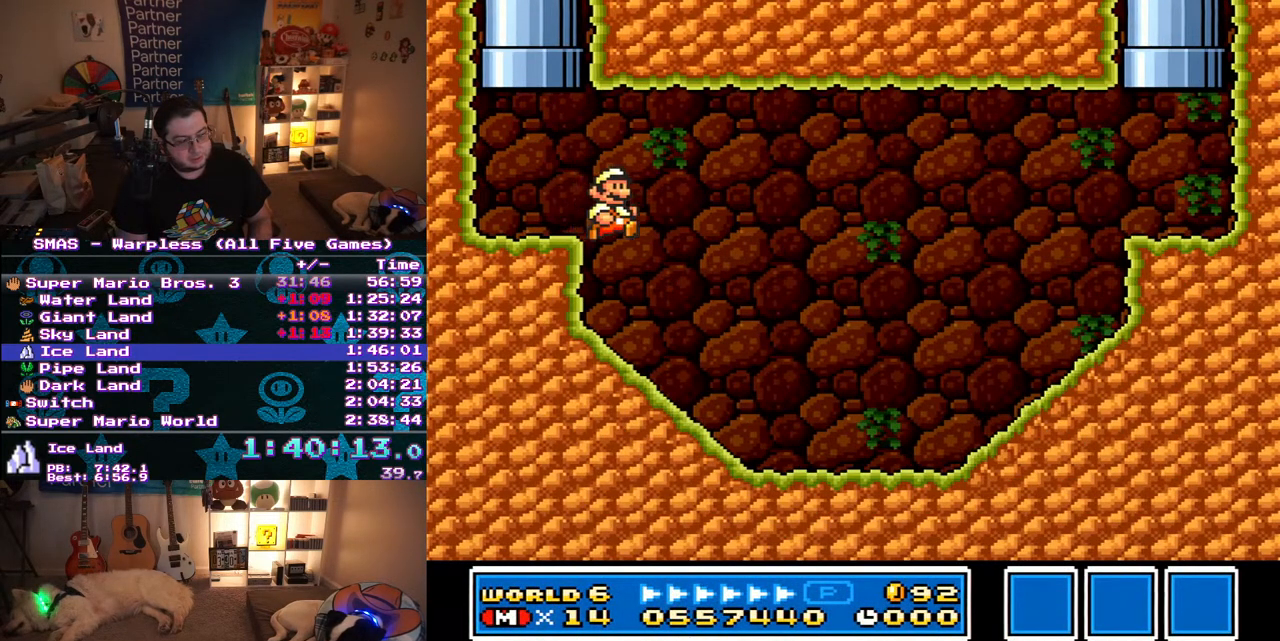
{"buttons": ["B", "Y", "DPAD_RIGHT"], "events": [[500, "B", "down"]]}
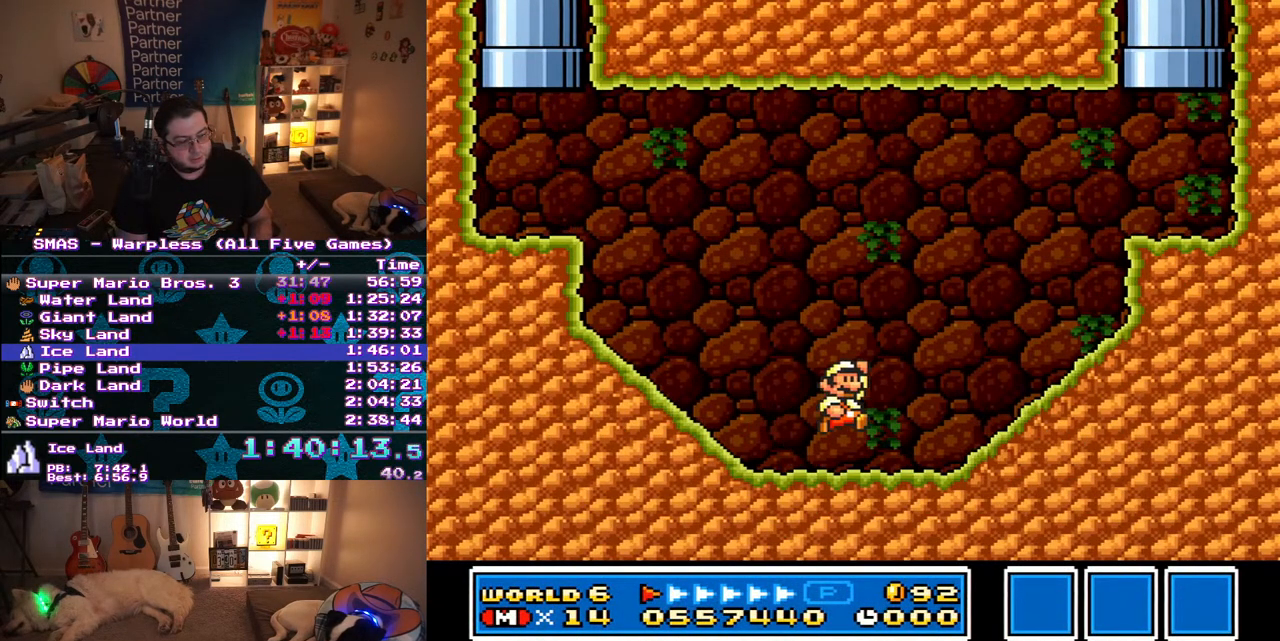
{"buttons": ["Y"], "events": [[450, "B", "up"], [467, "DPAD_RIGHT", "up"]]}
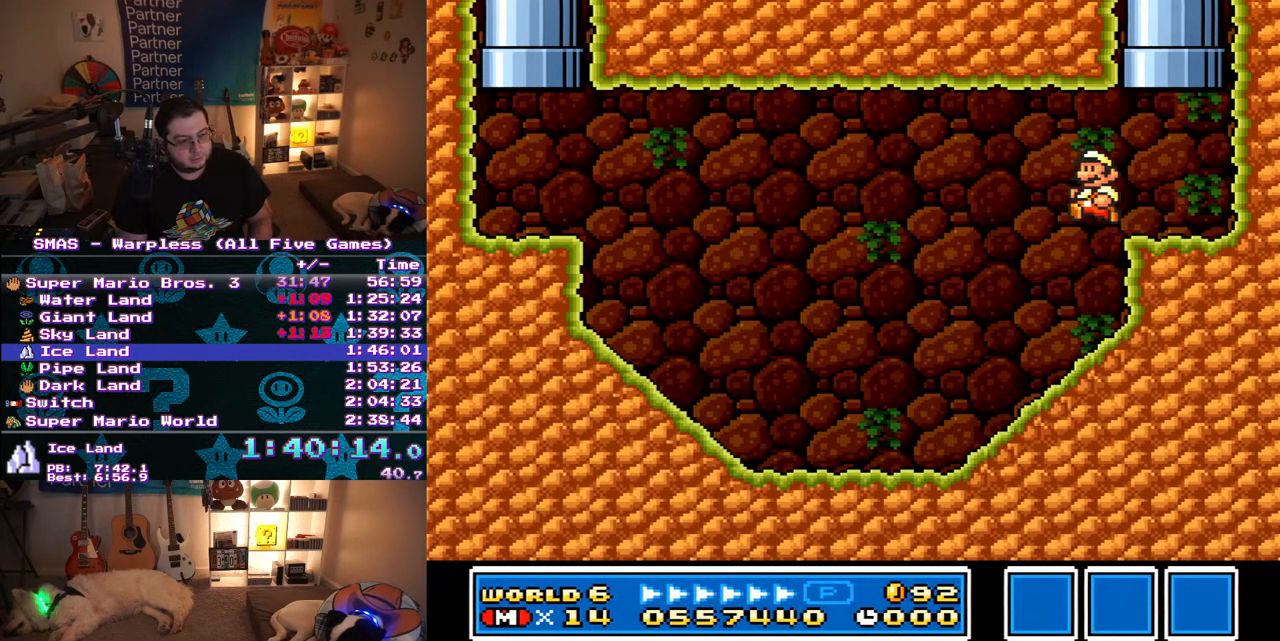
{"buttons": ["Y"], "events": [[33, "DPAD_LEFT", "down"], [33, "DPAD_UP", "down"], [200, "B", "down"], [433, "DPAD_LEFT", "up"], [467, "DPAD_UP", "up"], [500, "B", "up"]]}
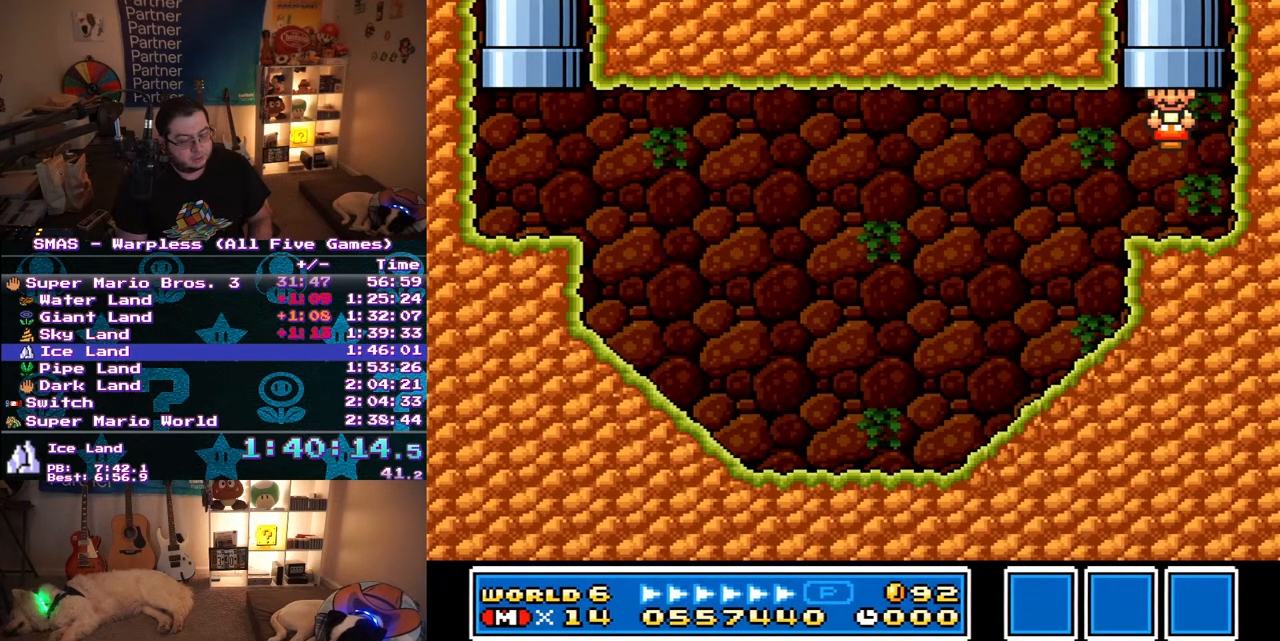
{"buttons": [], "events": [[33, "Y", "up"]]}
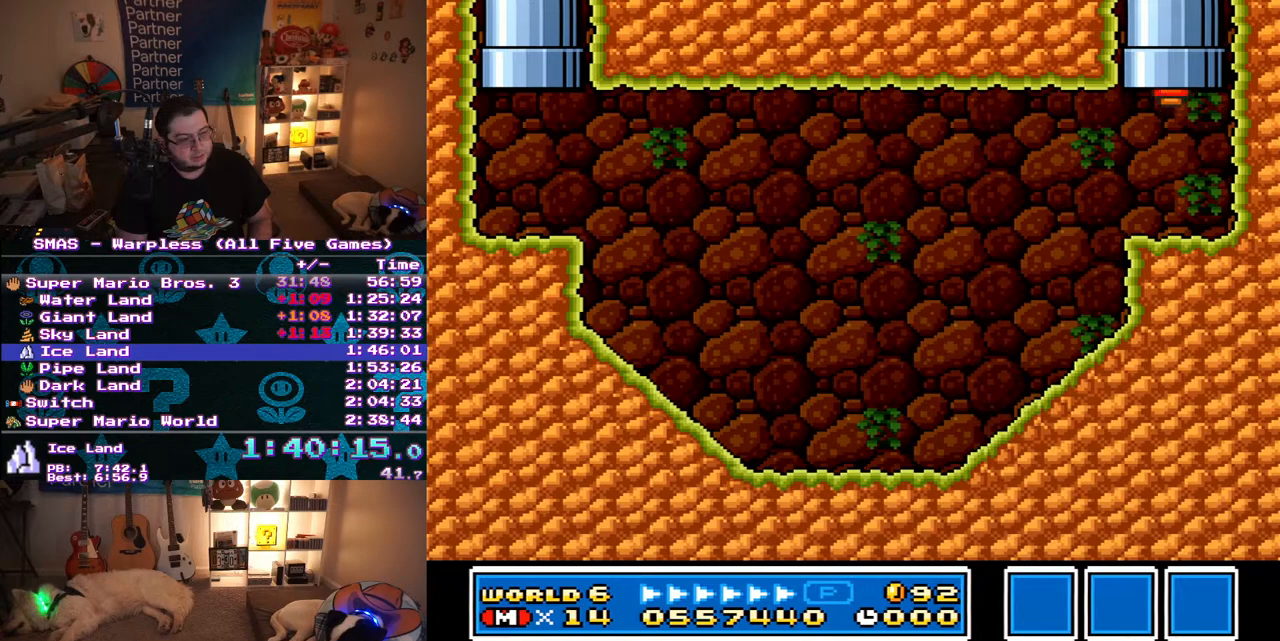
{"buttons": [], "events": []}
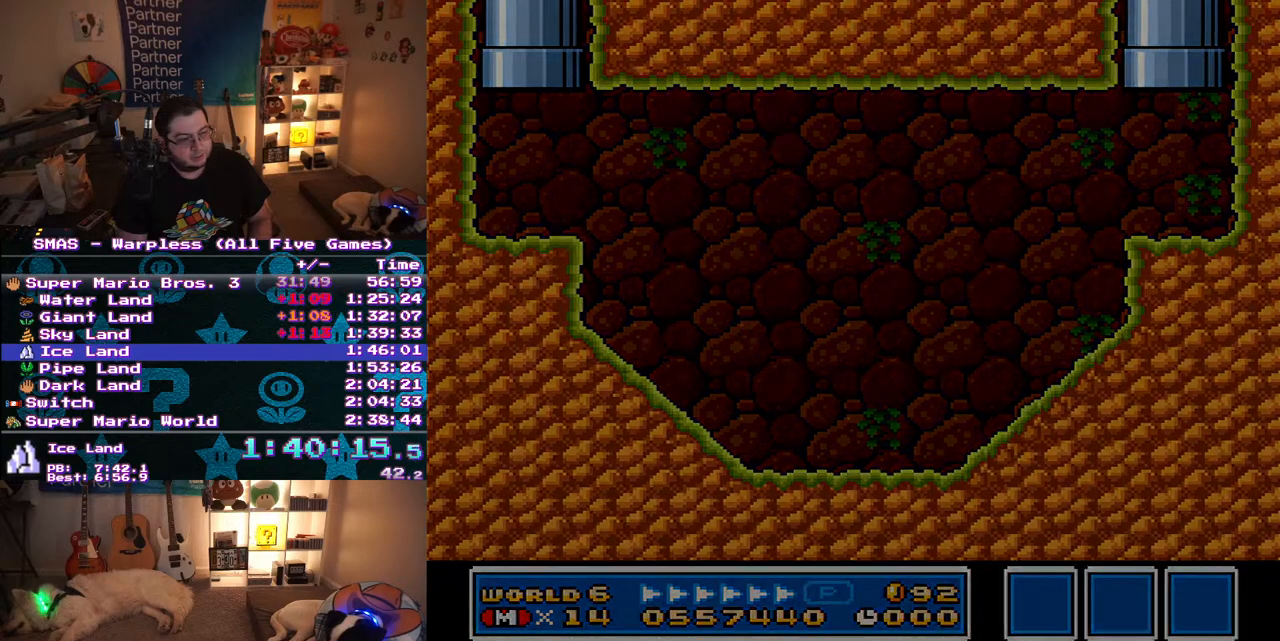
{"buttons": [], "events": []}
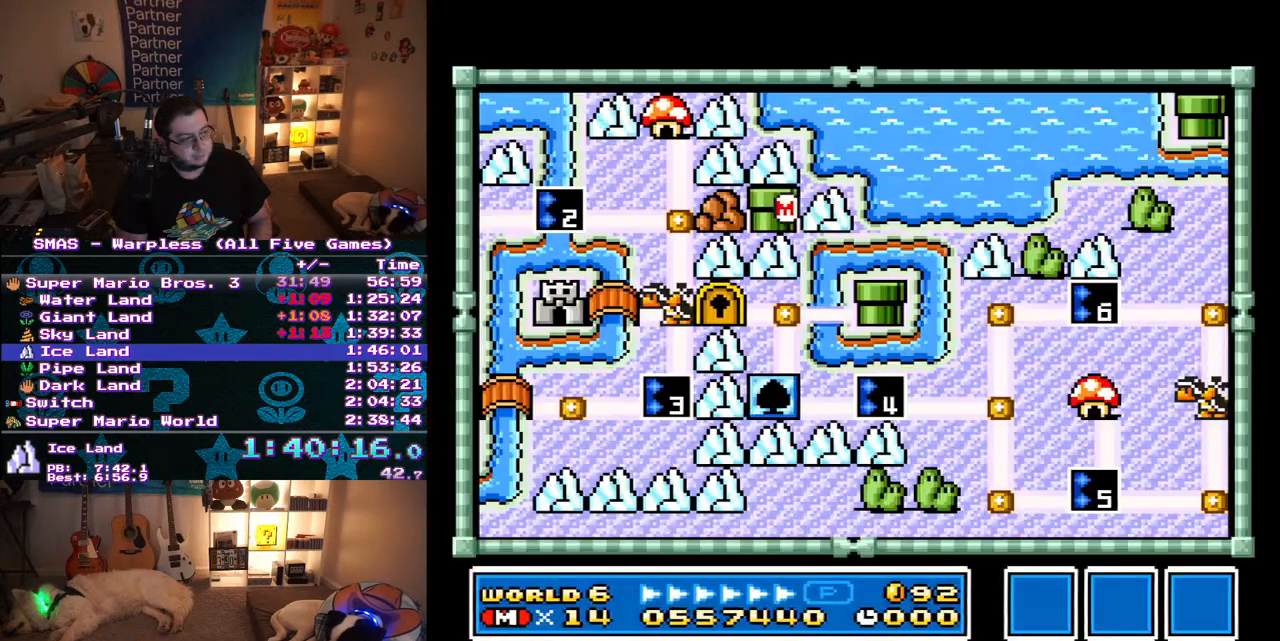
{"buttons": [], "events": []}
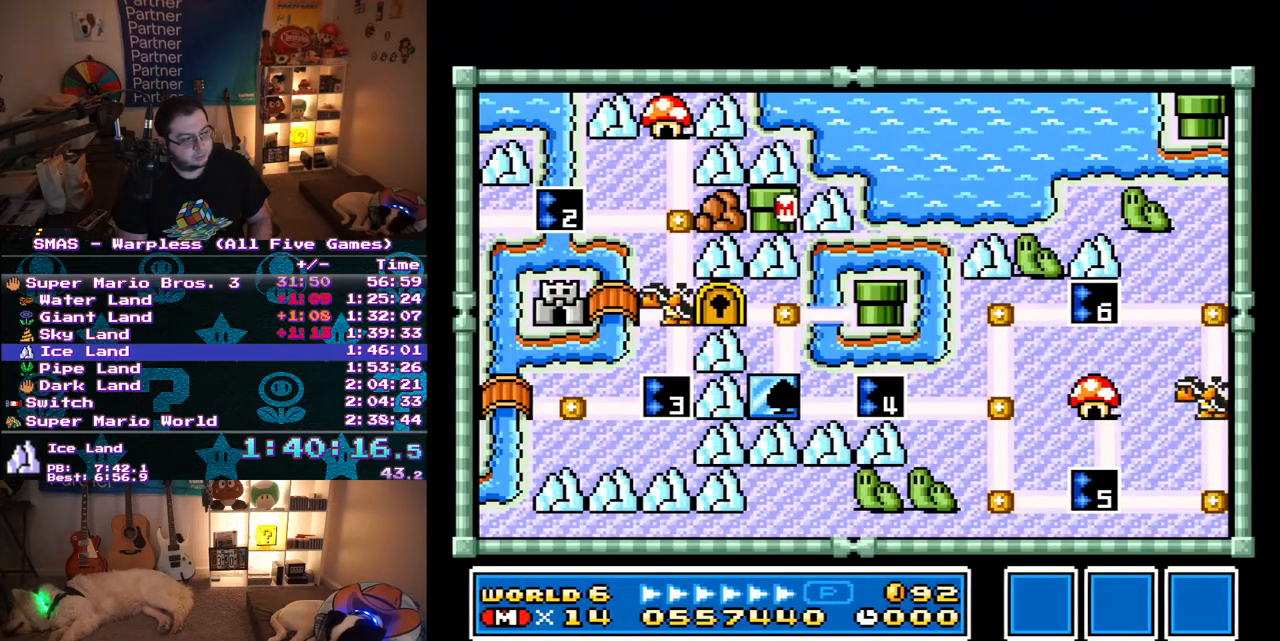
{"buttons": [], "events": [[283, "Y", "down"], [417, "Y", "up"]]}
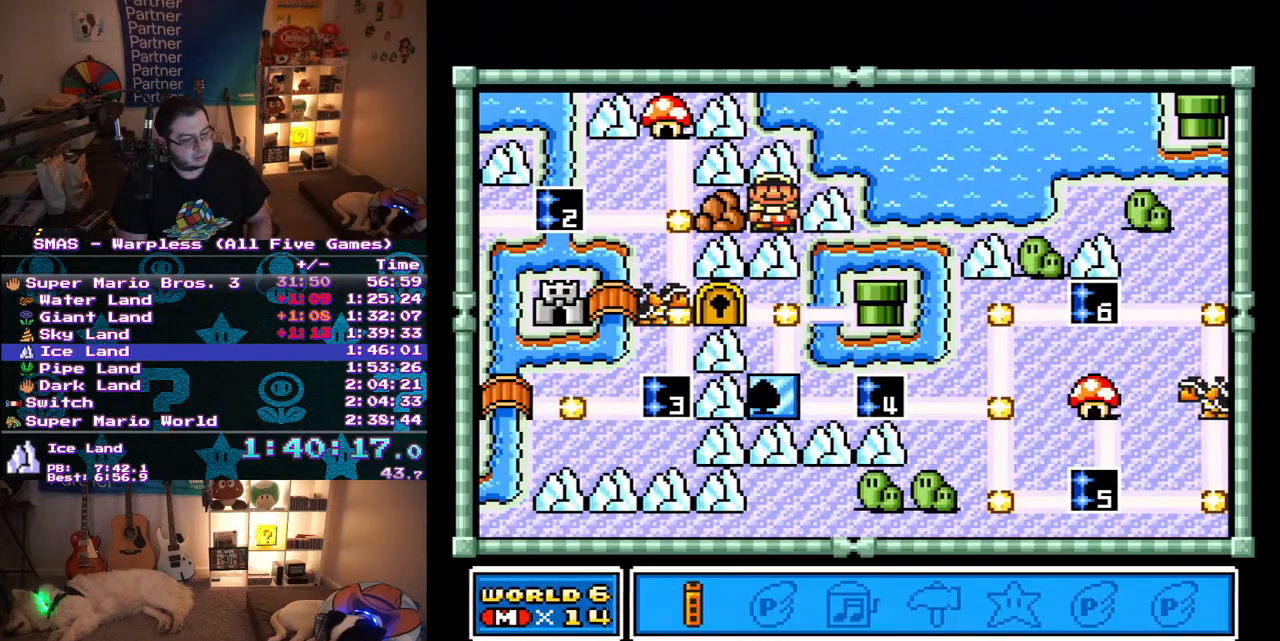
{"buttons": ["DPAD_RIGHT"], "events": [[317, "DPAD_RIGHT", "down"], [383, "DPAD_RIGHT", "up"], [483, "DPAD_RIGHT", "down"]]}
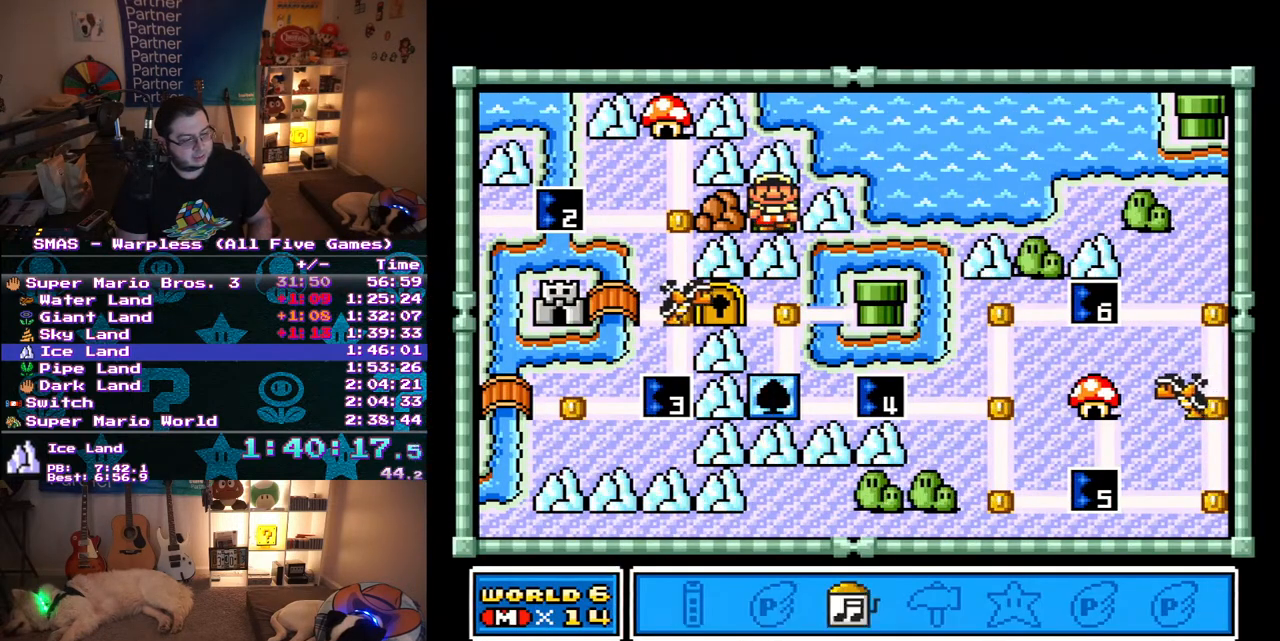
{"buttons": [], "events": [[67, "DPAD_RIGHT", "up"], [150, "DPAD_RIGHT", "down"], [267, "DPAD_RIGHT", "up"], [333, "B", "down"], [417, "B", "up"]]}
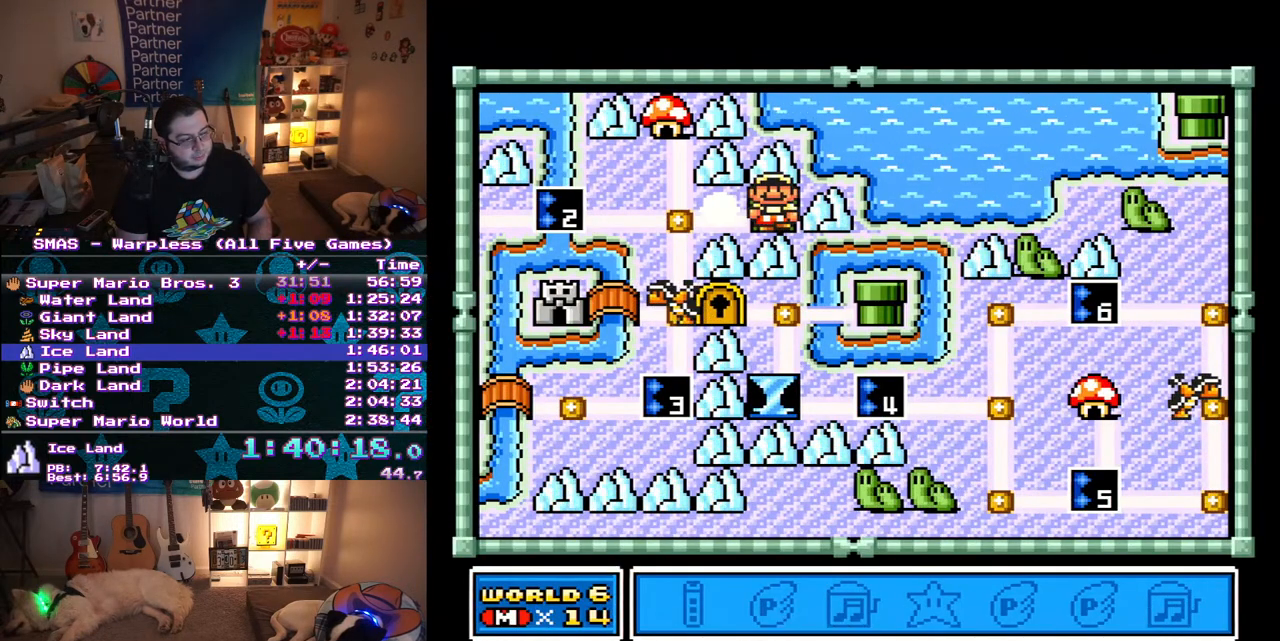
{"buttons": ["DPAD_LEFT"], "events": [[183, "DPAD_LEFT", "down"], [233, "DPAD_LEFT", "up"], [400, "DPAD_LEFT", "down"]]}
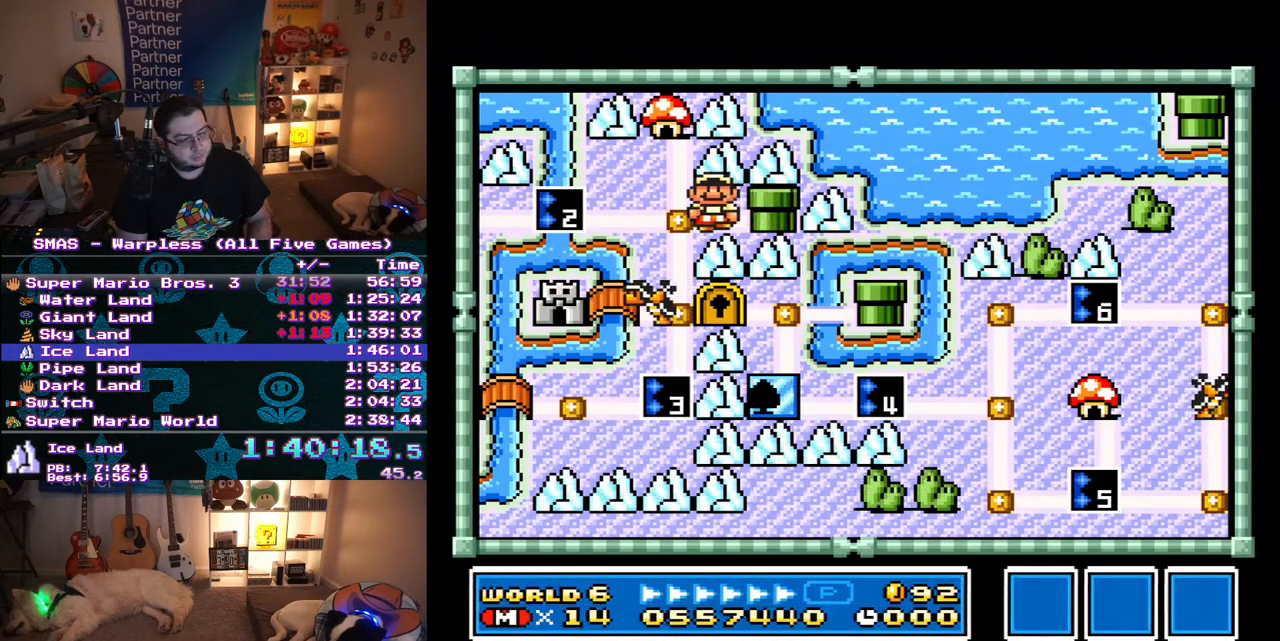
{"buttons": [], "events": [[83, "DPAD_LEFT", "up"], [200, "DPAD_DOWN", "down"], [350, "DPAD_DOWN", "up"]]}
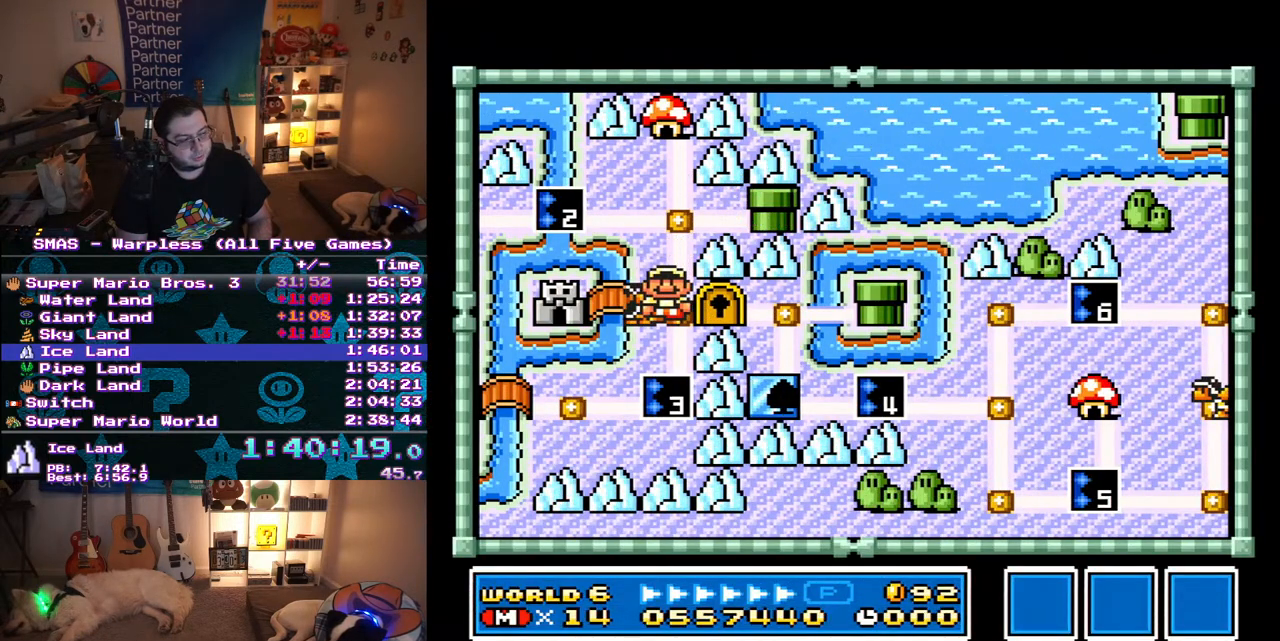
{"buttons": ["Y", "DPAD_RIGHT"], "events": [[400, "DPAD_RIGHT", "down"], [400, "Y", "down"]]}
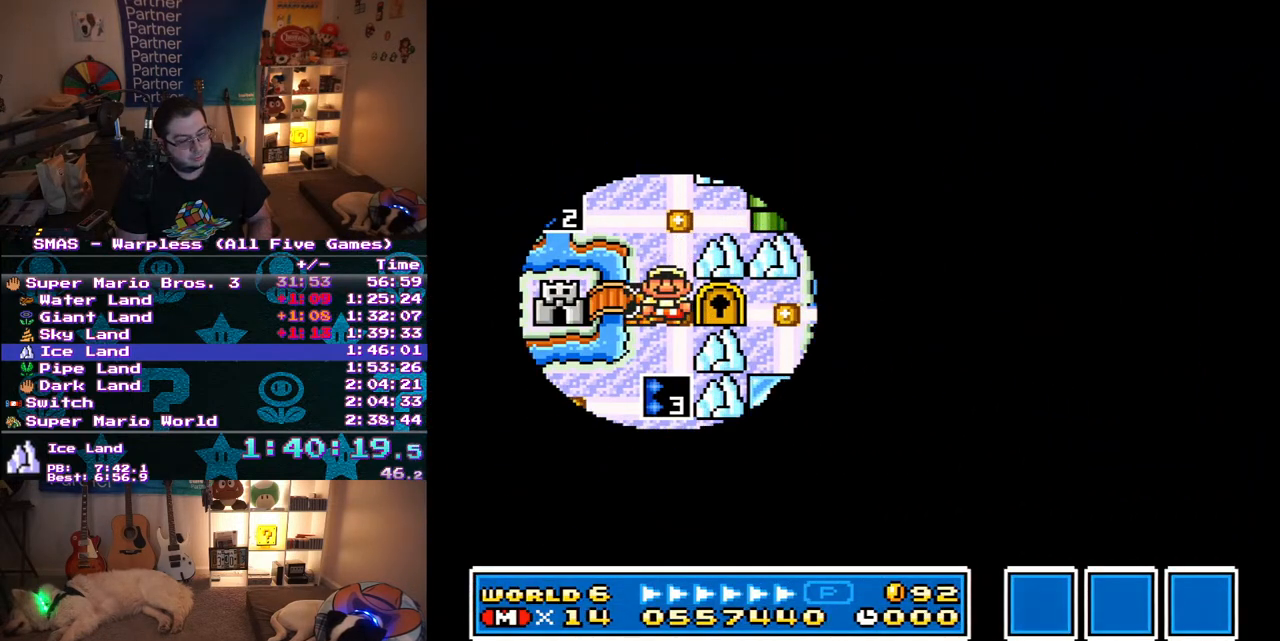
{"buttons": ["Y", "DPAD_RIGHT"], "events": []}
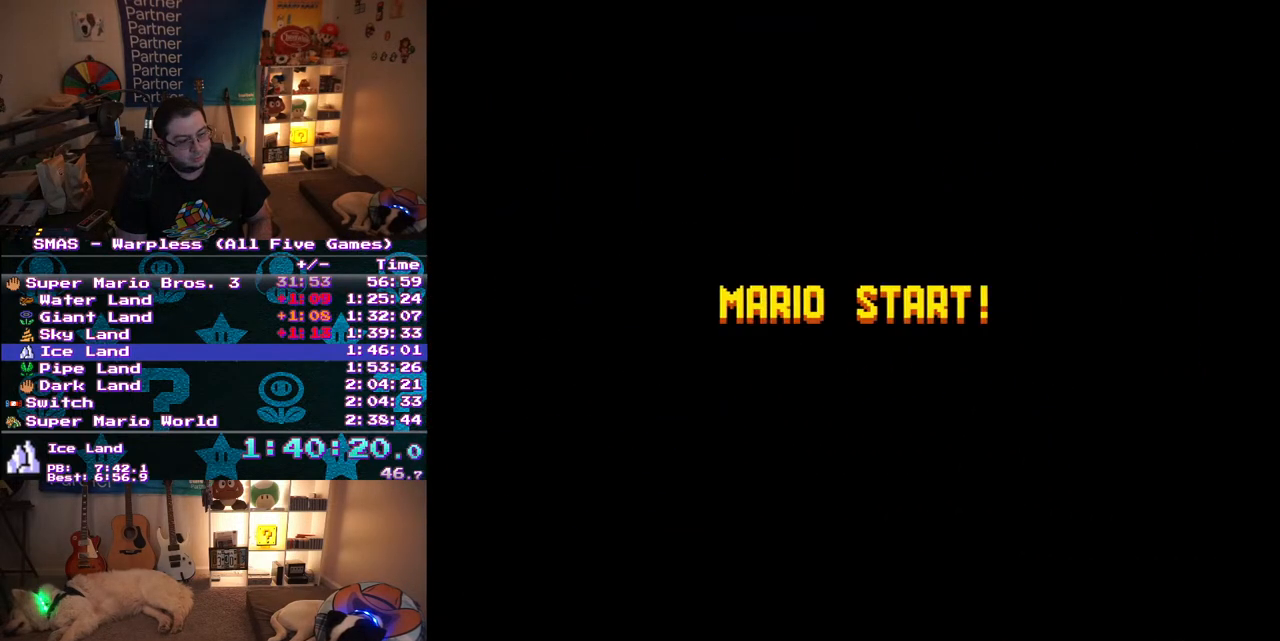
{"buttons": ["Y", "DPAD_RIGHT"], "events": []}
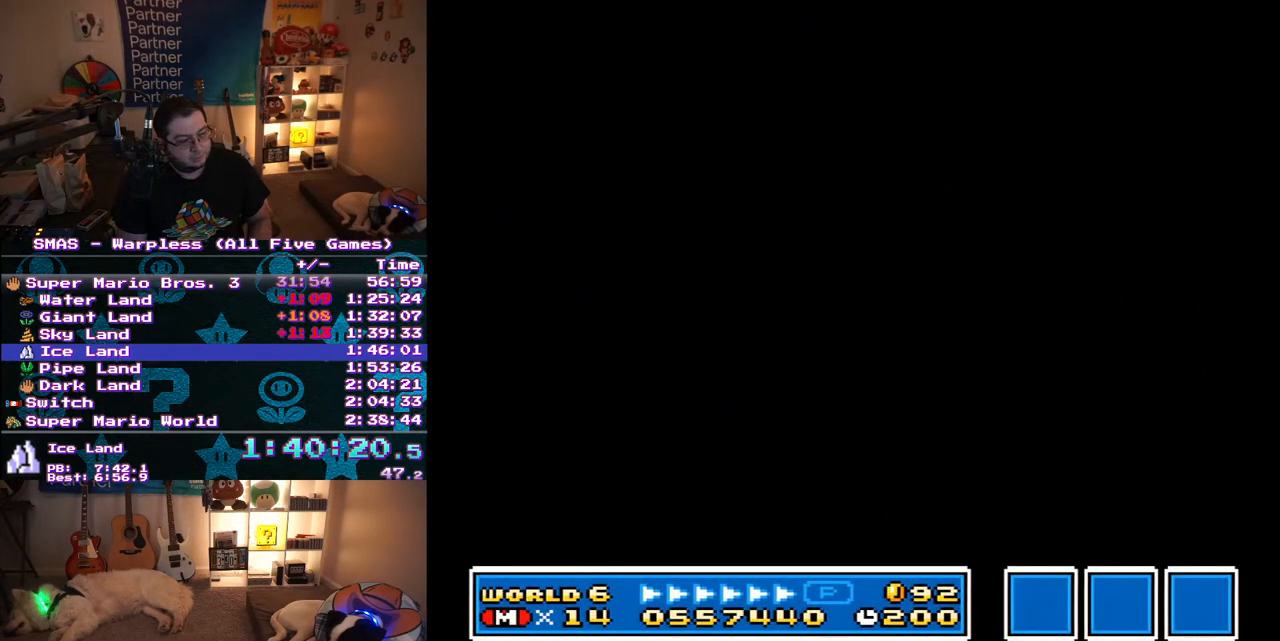
{"buttons": ["Y", "DPAD_RIGHT"], "events": []}
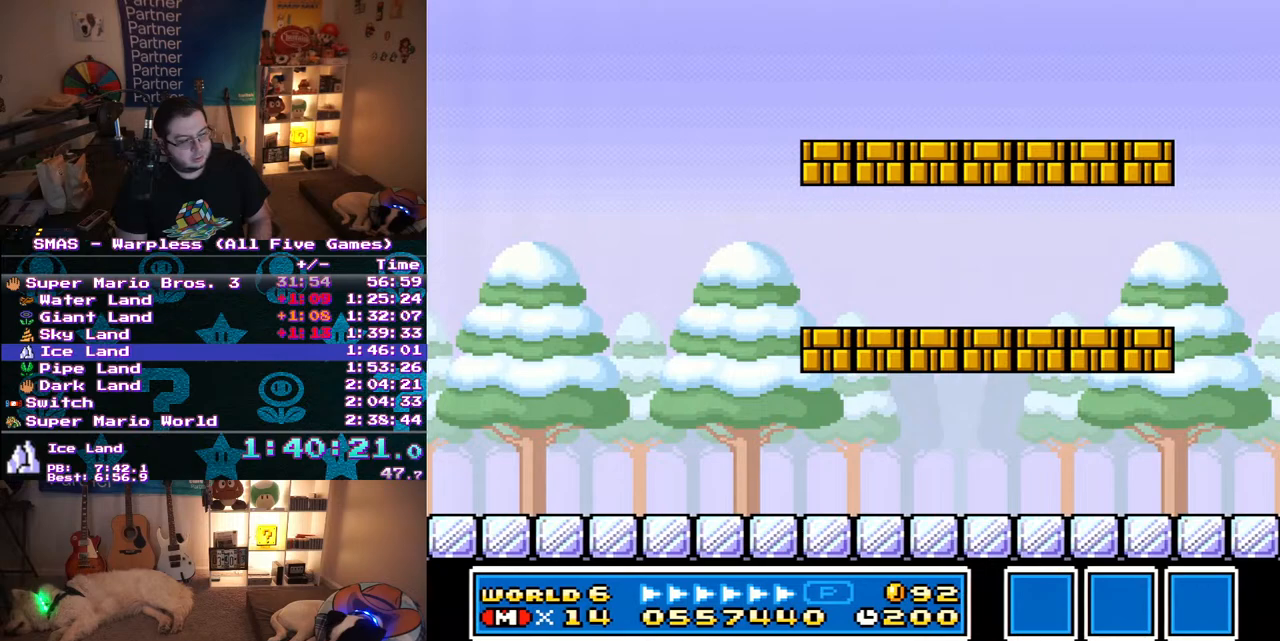
{"buttons": ["Y", "DPAD_RIGHT"], "events": []}
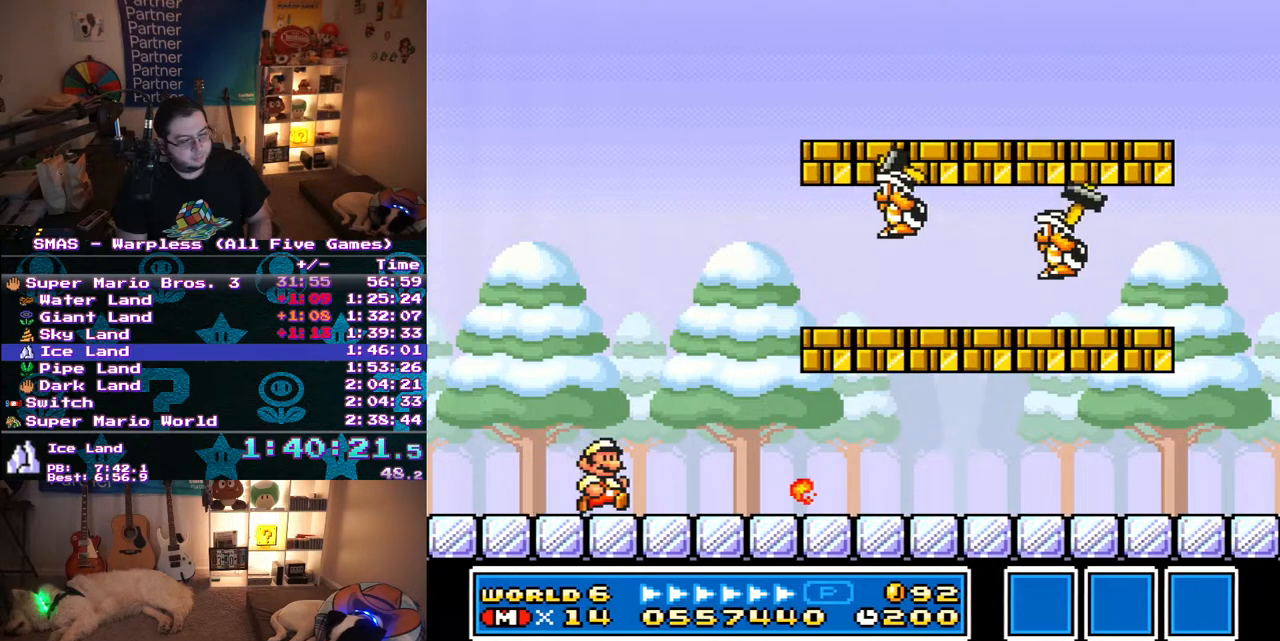
{"buttons": ["Y", "DPAD_UP", "DPAD_LEFT"], "events": [[467, "DPAD_UP", "down"], [483, "DPAD_RIGHT", "up"], [500, "DPAD_LEFT", "down"]]}
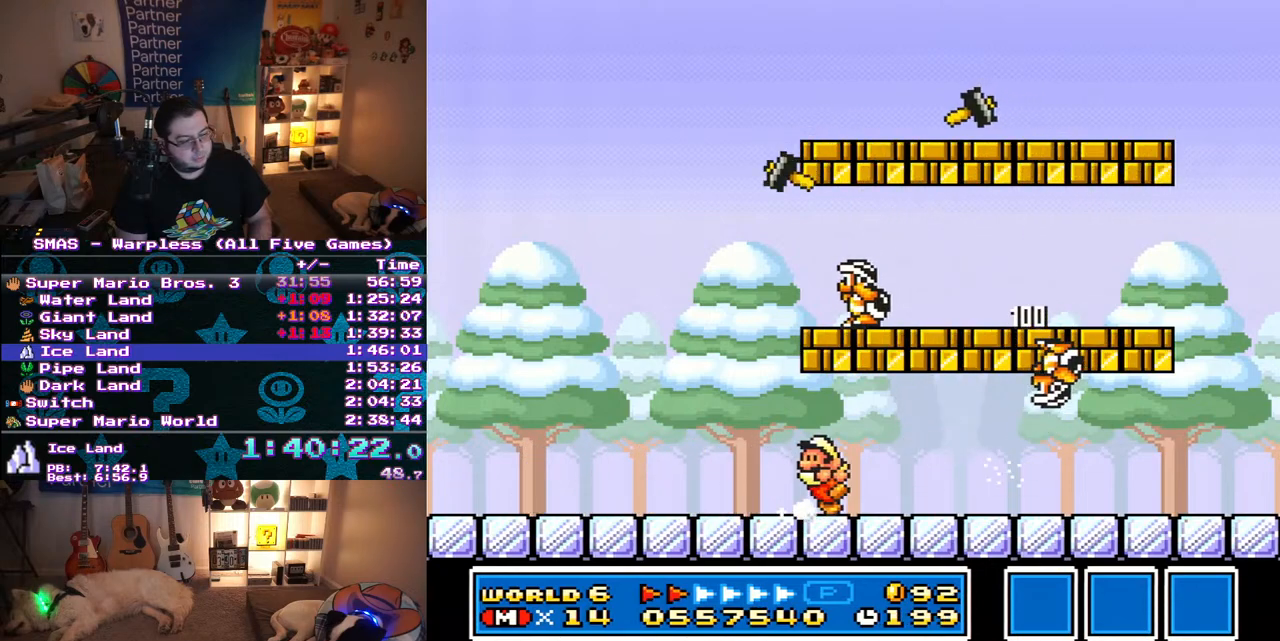
{"buttons": ["Y"], "events": [[17, "DPAD_UP", "up"], [83, "B", "down"], [150, "DPAD_LEFT", "up"], [217, "B", "up"]]}
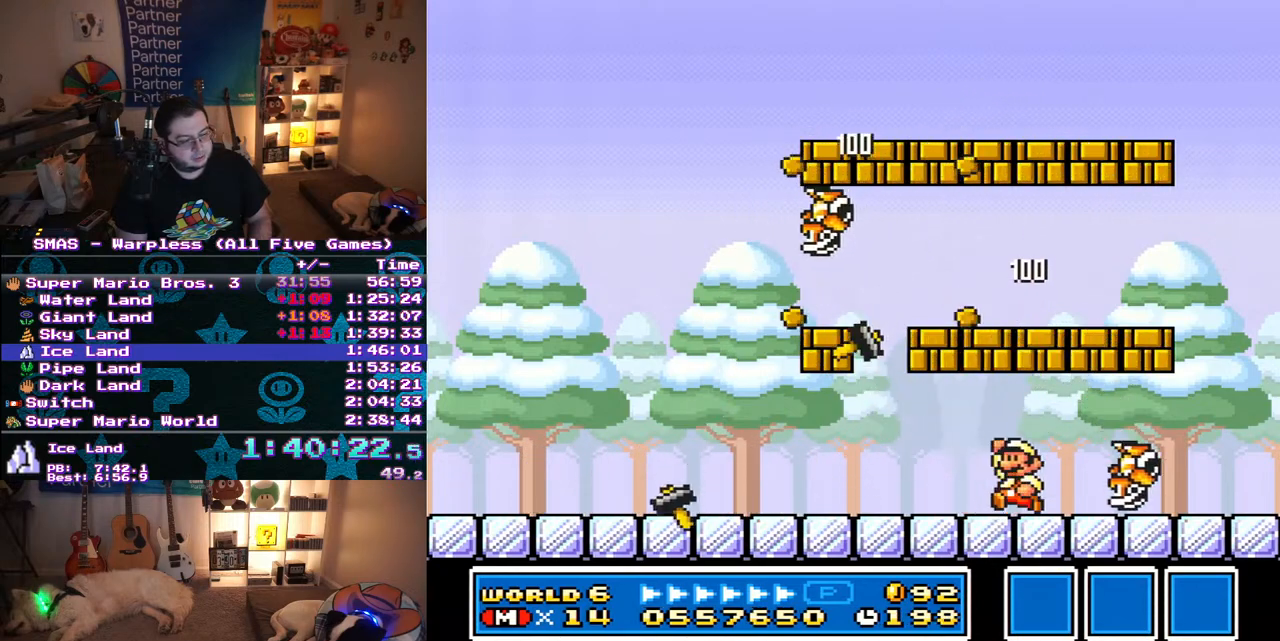
{"buttons": ["B", "Y", "DPAD_LEFT"], "events": [[50, "B", "down"], [167, "DPAD_LEFT", "down"], [200, "B", "up"], [483, "B", "down"]]}
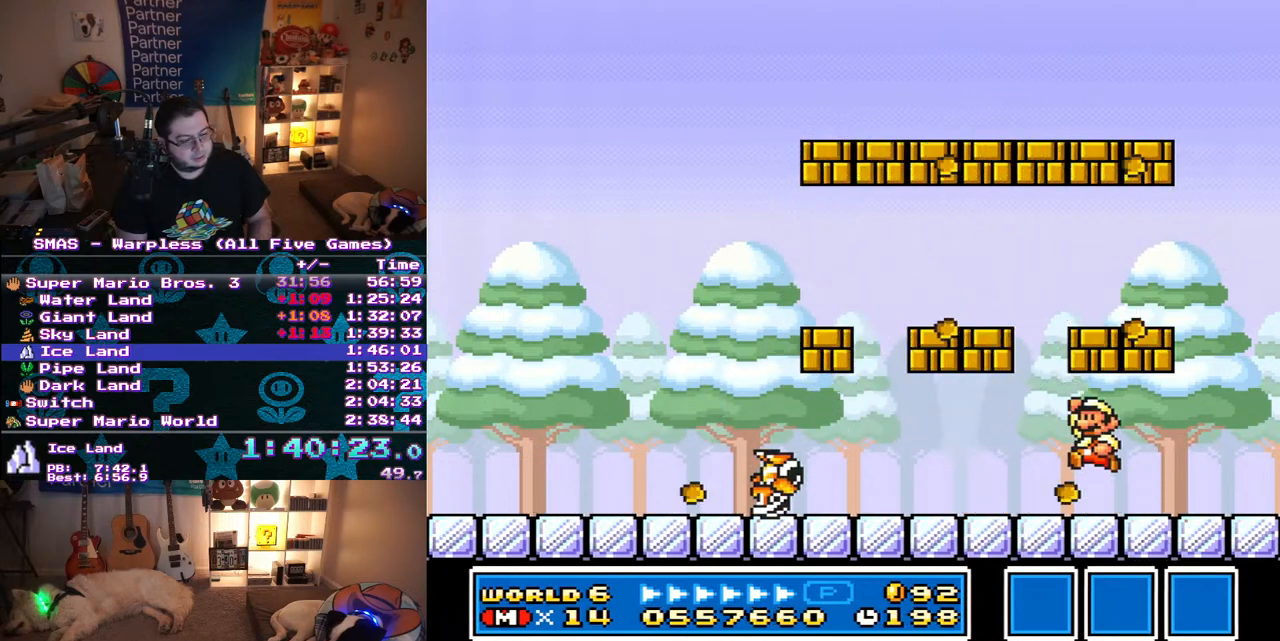
{"buttons": ["B", "Y"], "events": [[33, "DPAD_LEFT", "up"], [83, "B", "up"], [100, "DPAD_LEFT", "down"], [433, "B", "down"], [467, "DPAD_LEFT", "up"]]}